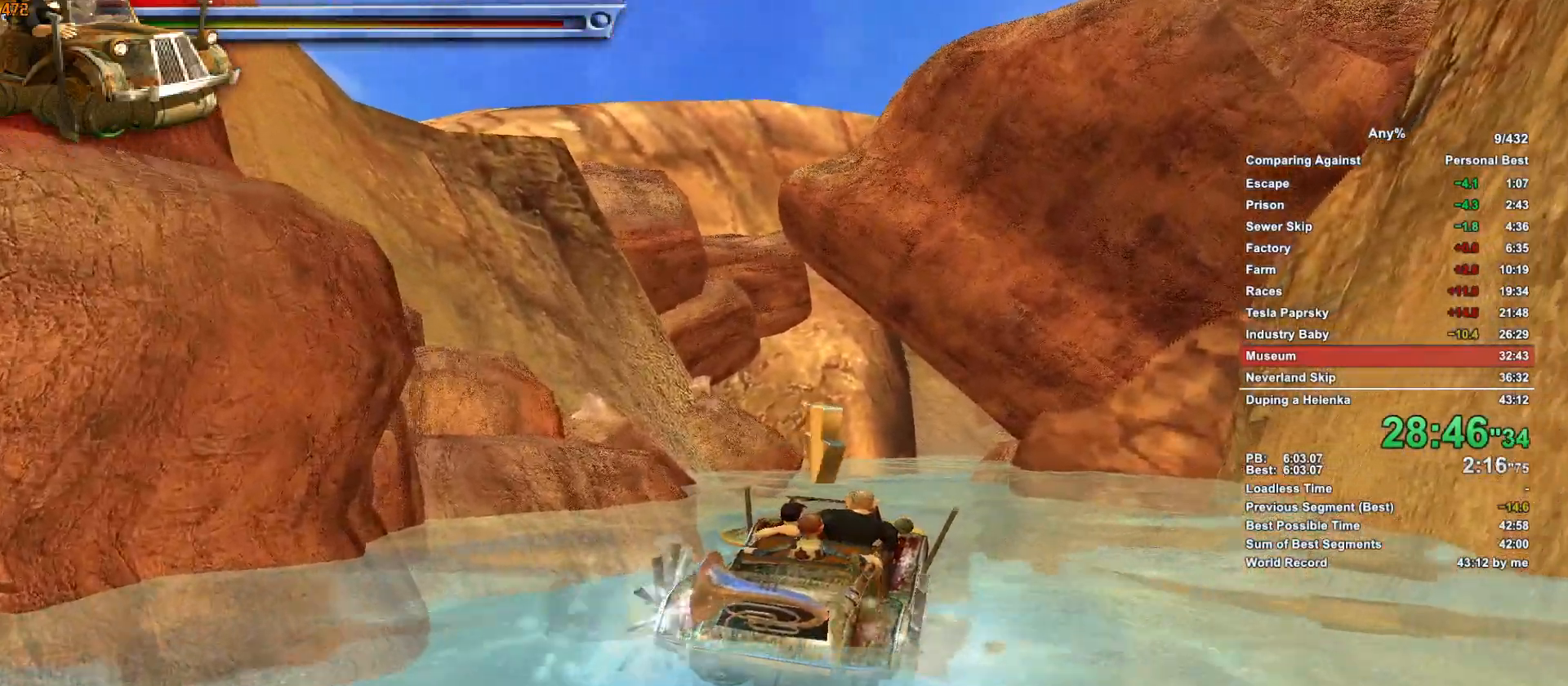
Gameplay with keyboard and mouse; each line is a JSON object with the keys and mouse buttons held at the frame after it. "events" lists presses ("down") and releases ("up") of ".", "1", "2", "3", "4", "5", "a", "alt", "c", "caps_lock", "ctrl", "d", "down", "e", "escape", "f", "g", "h", "minus", "q", "r", "return", "s", "shift", "space", "t", "tab", "v", "w", "x", "mouse_left", "mouse_middle", "mouse_right", "mouse_wheel_up" and "mouse_wheel_down" between this image and that frame as [ms after this image, input, new state], when the widget could be followed in between. "mouse_left", "mouse_middle", "mouse_right", "mouse_wheel_up", "mouse_wheel_down" = the "left", "middle", "right", "wheel_up", "wheel_down" buttons of the "mouse" list. No other keys are recorded. Not read: mouse_move.
{"keys": ["w"], "mouse": [], "events": [[83, "a", "up"], [316, "a", "down"], [416, "a", "up"]]}
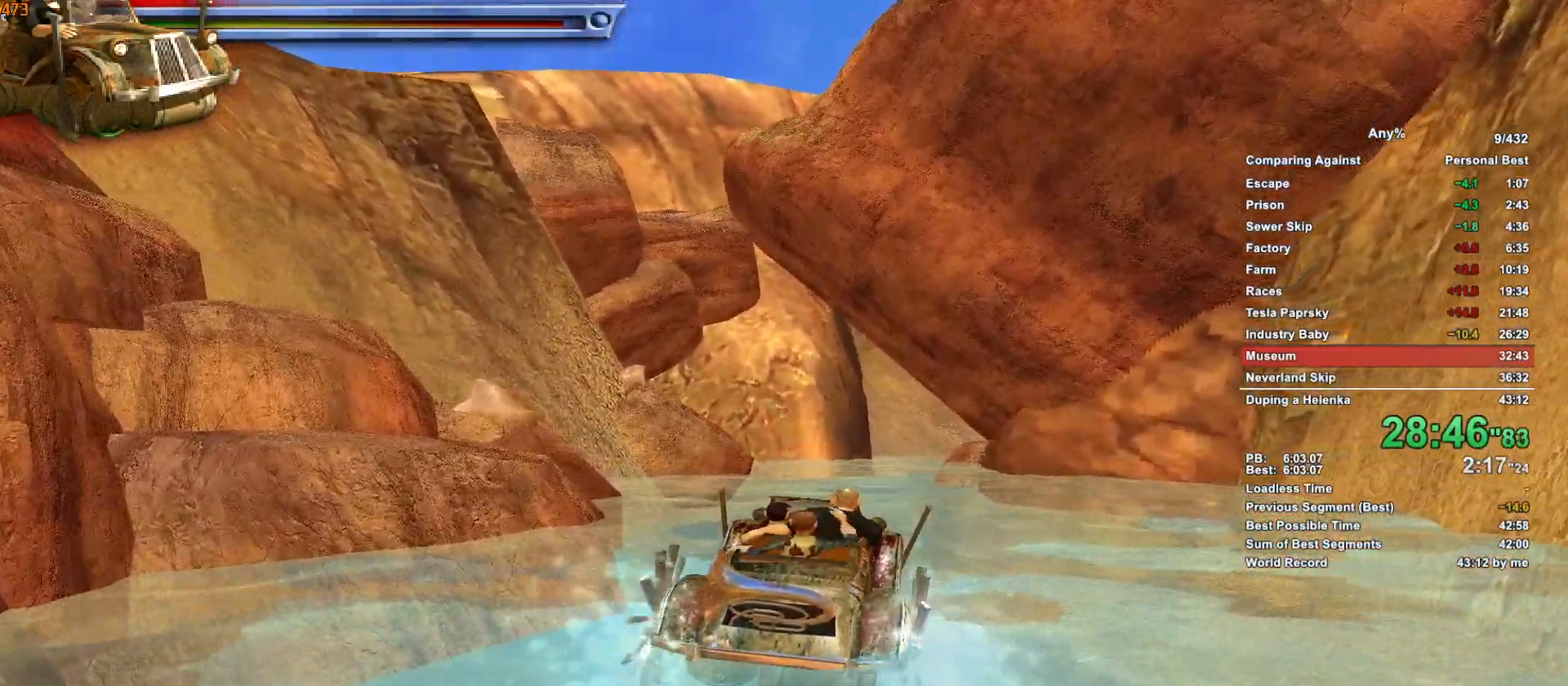
{"keys": ["d", "w"], "mouse": [], "events": [[433, "d", "down"]]}
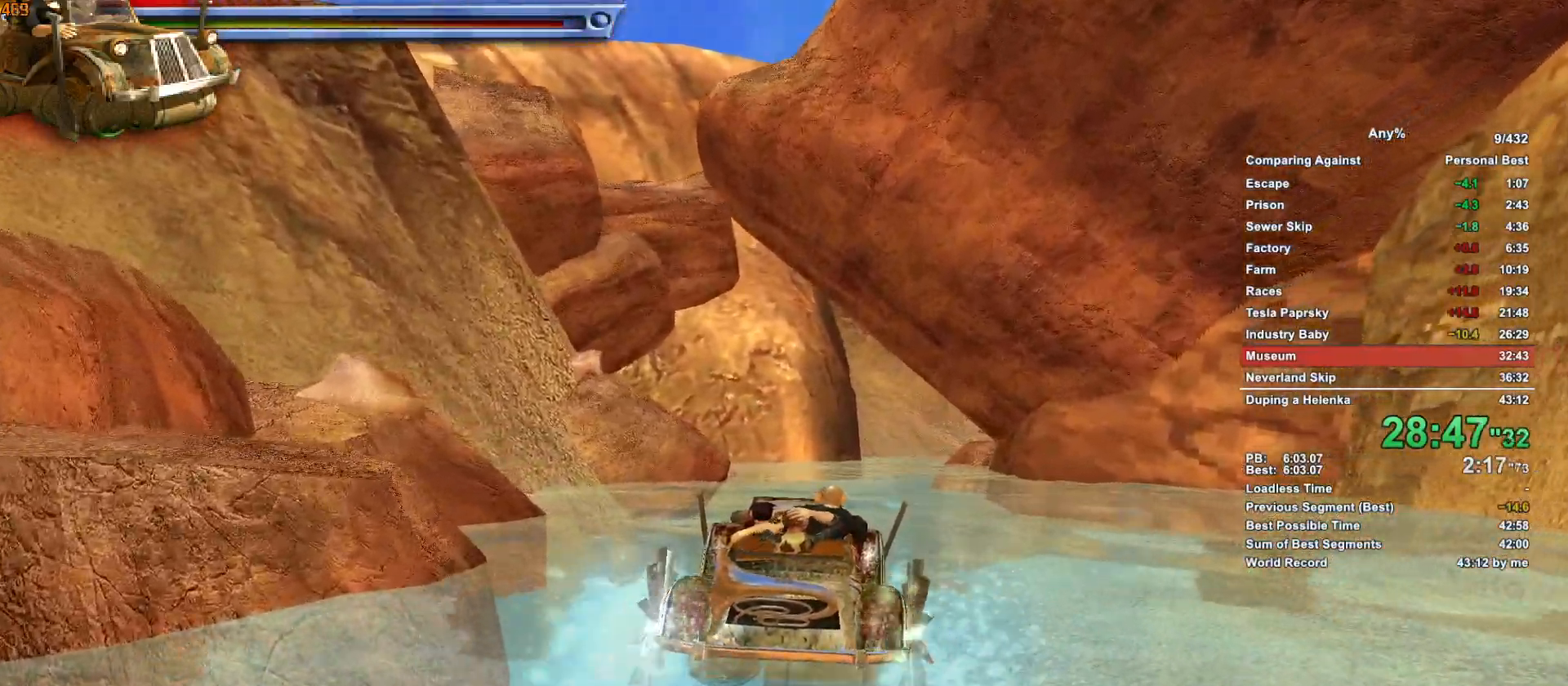
{"keys": ["w"], "mouse": [], "events": [[16, "d", "up"], [350, "d", "down"], [450, "d", "up"]]}
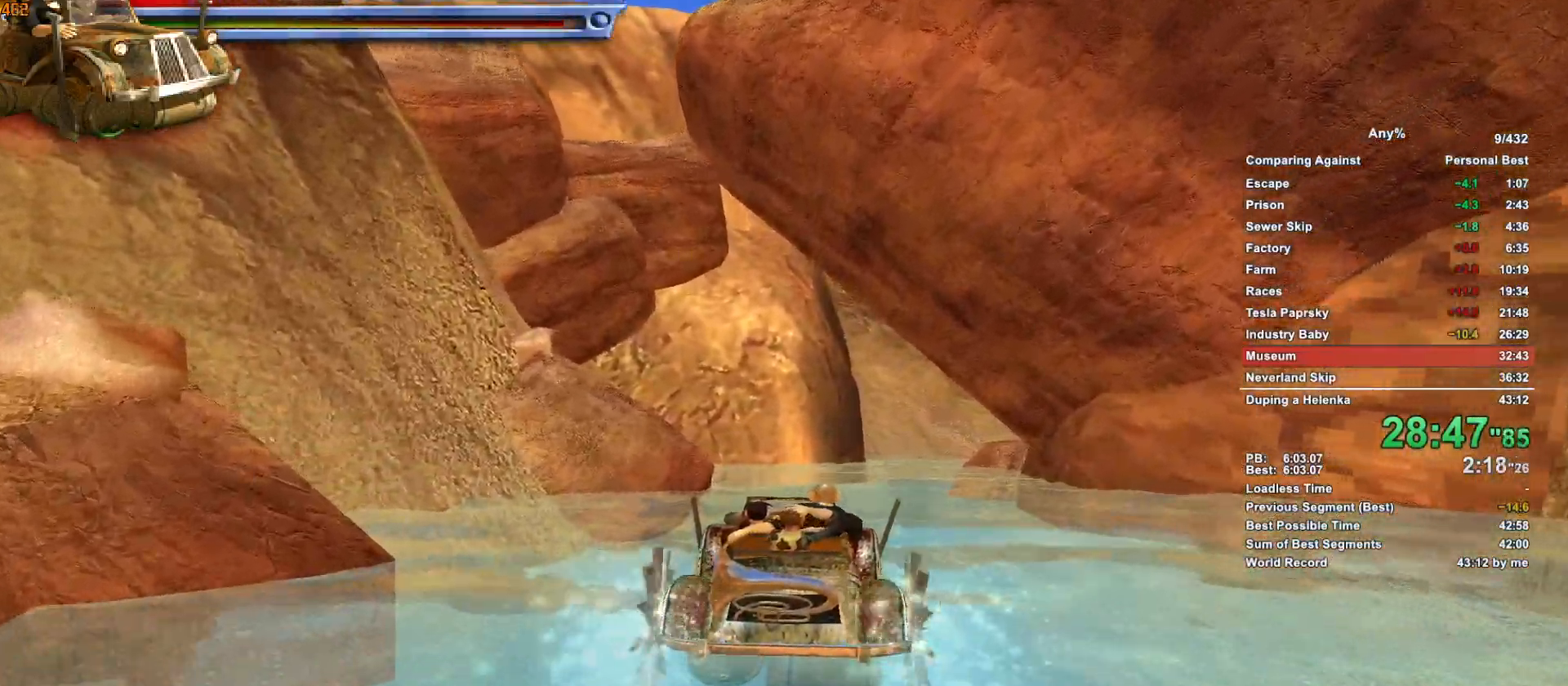
{"keys": ["d", "w"], "mouse": [], "events": [[416, "d", "down"]]}
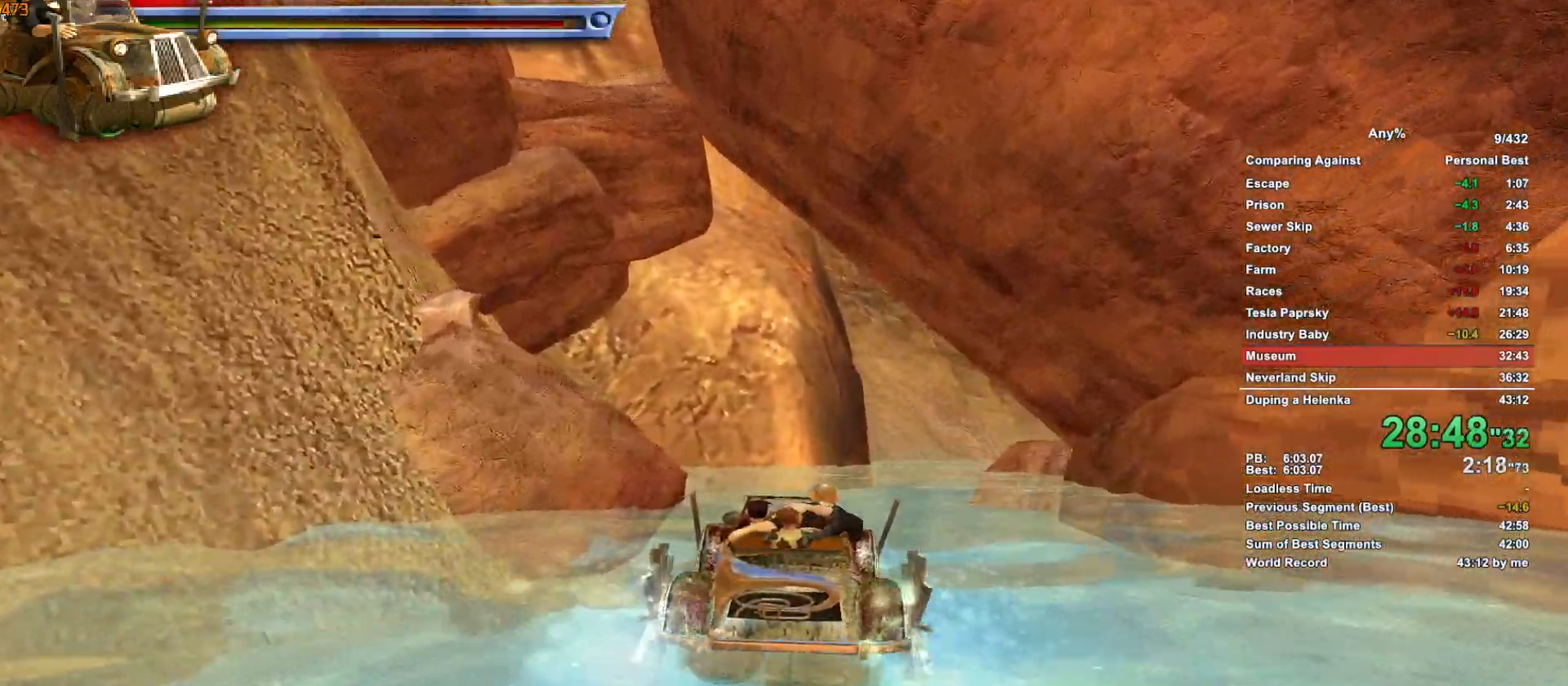
{"keys": ["d", "w"], "mouse": [], "events": [[50, "d", "up"], [333, "d", "down"]]}
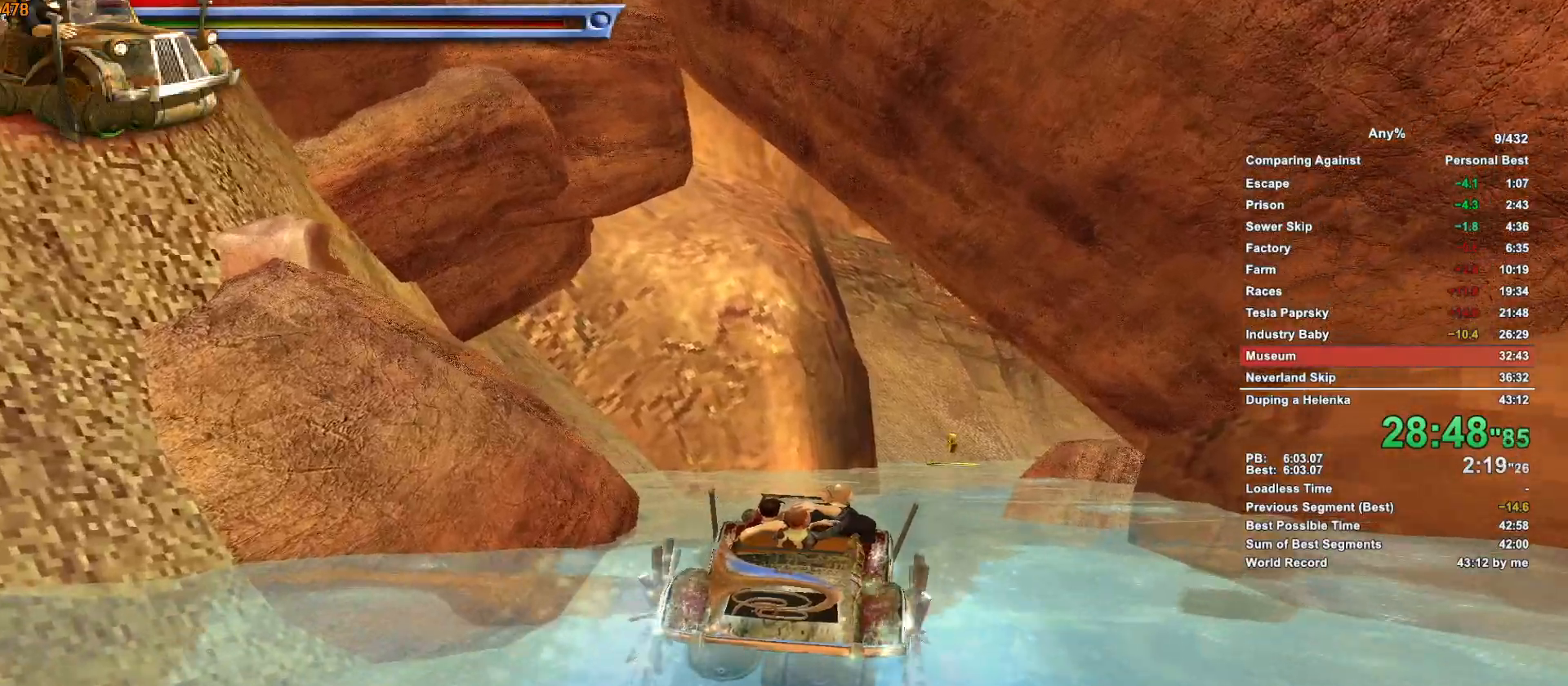
{"keys": ["w"], "mouse": [], "events": [[216, "d", "up"], [300, "a", "down"], [500, "a", "up"]]}
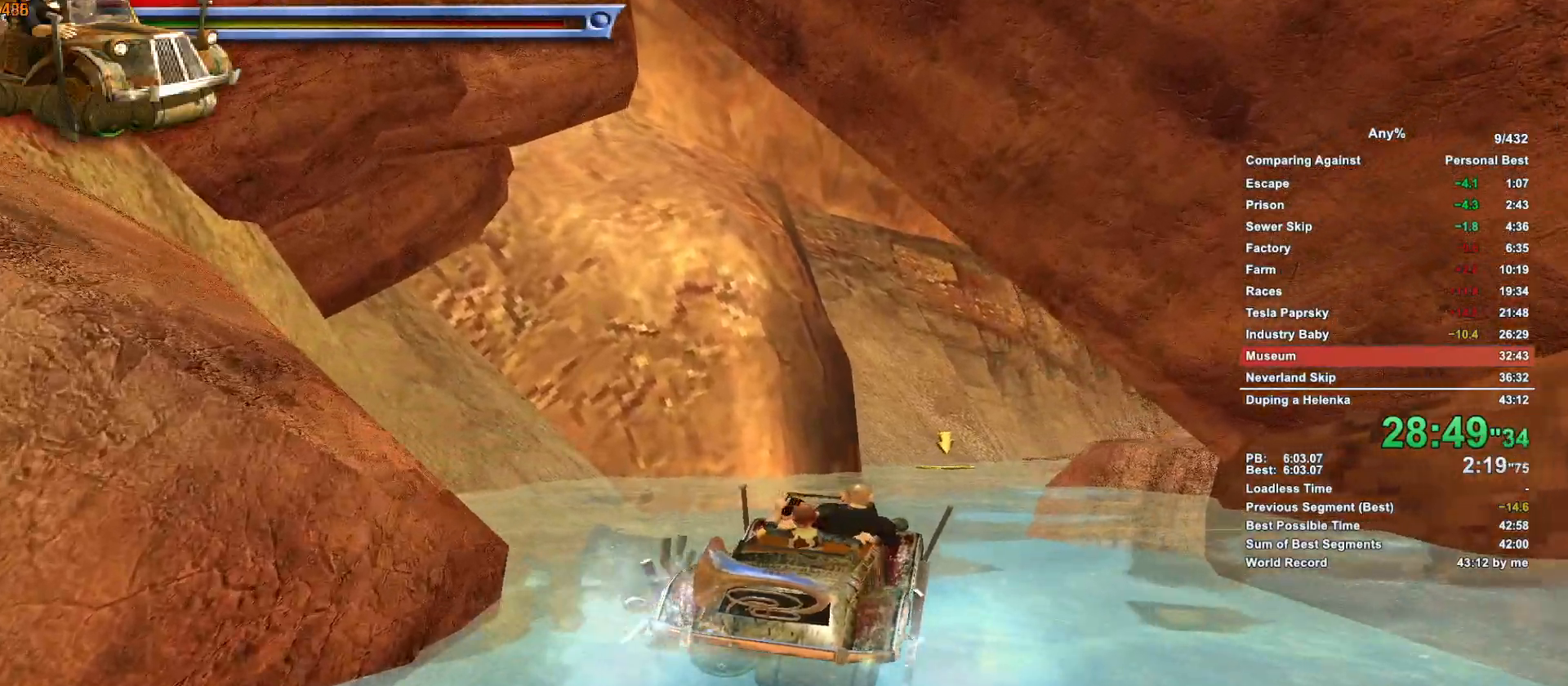
{"keys": ["w"], "mouse": [], "events": [[316, "d", "down"], [466, "d", "up"]]}
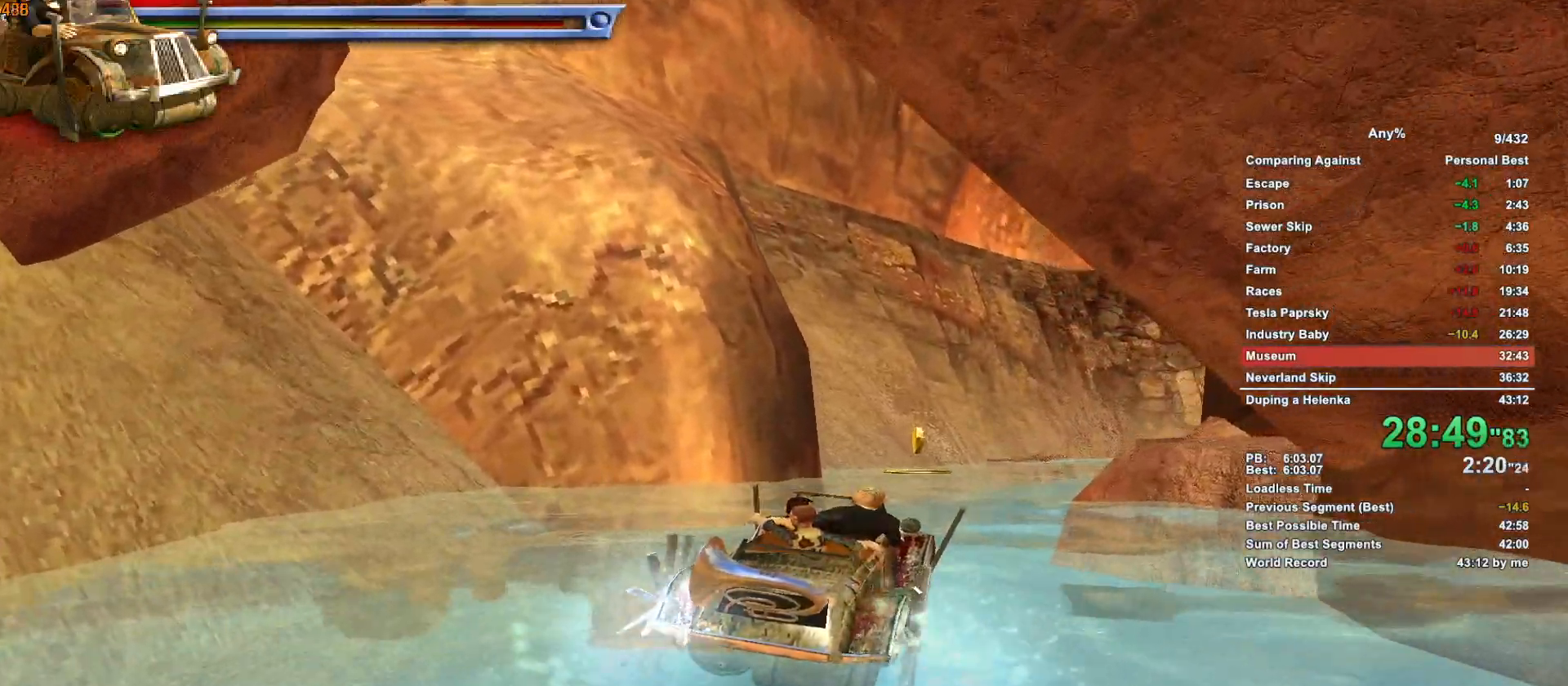
{"keys": ["d", "w"], "mouse": [], "events": [[100, "a", "down"], [200, "a", "up"], [233, "d", "down"]]}
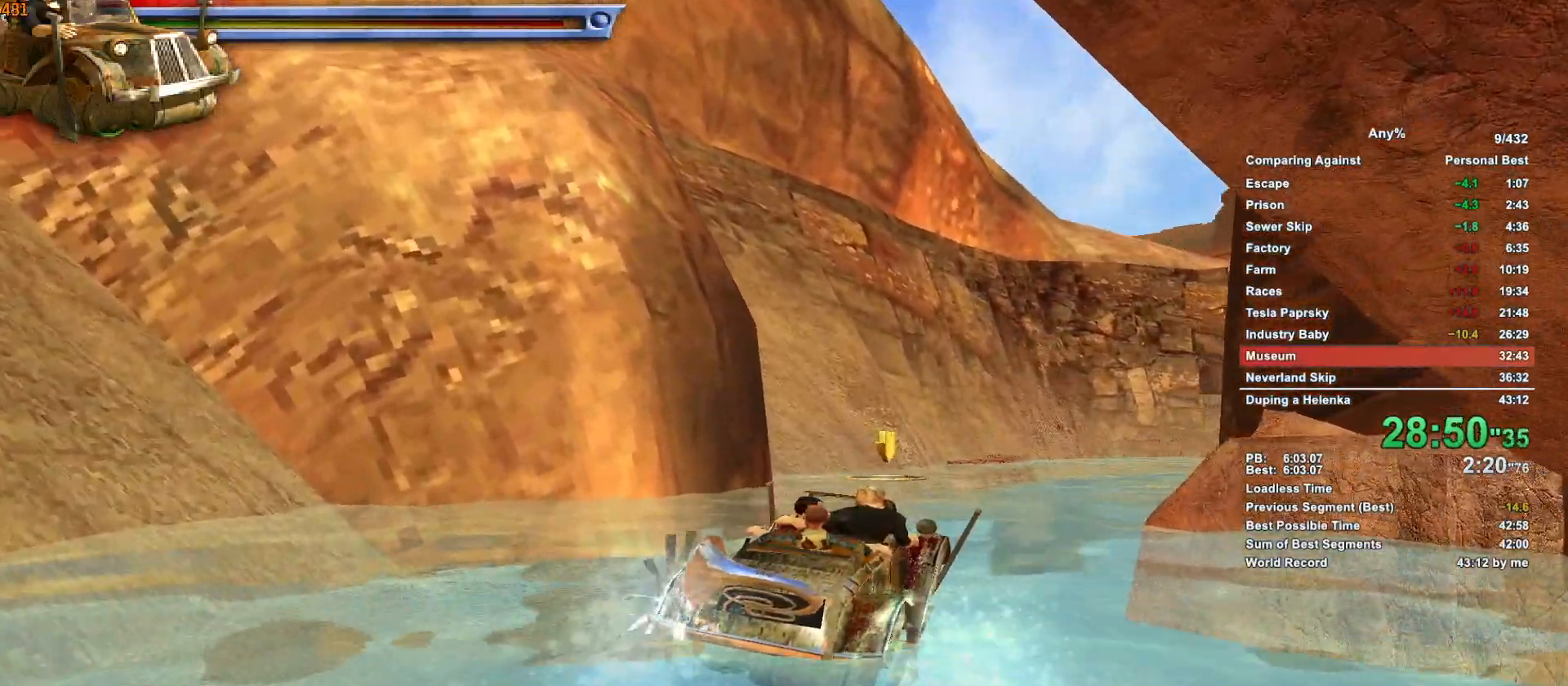
{"keys": ["w"], "mouse": [], "events": [[166, "d", "up"]]}
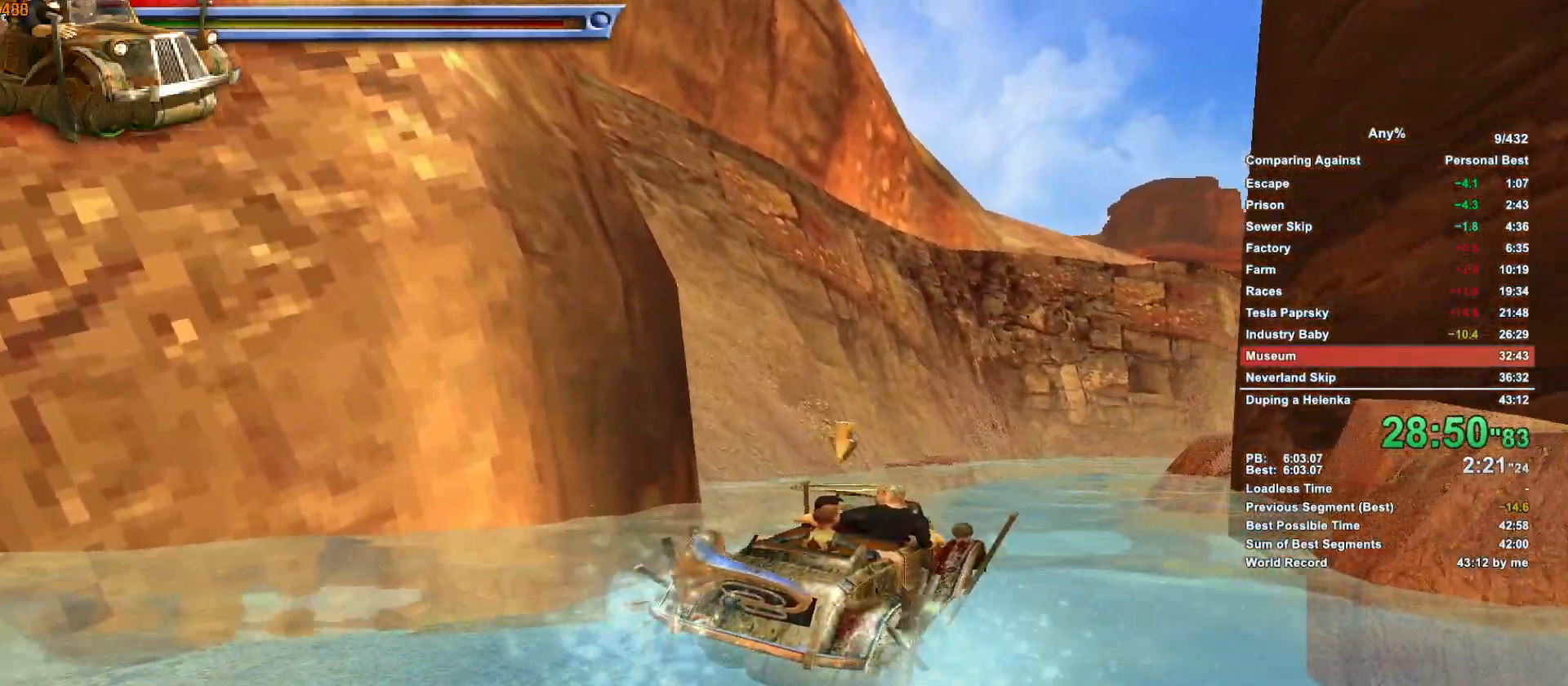
{"keys": ["w"], "mouse": [], "events": [[33, "a", "down"], [133, "a", "up"], [283, "a", "down"], [500, "a", "up"]]}
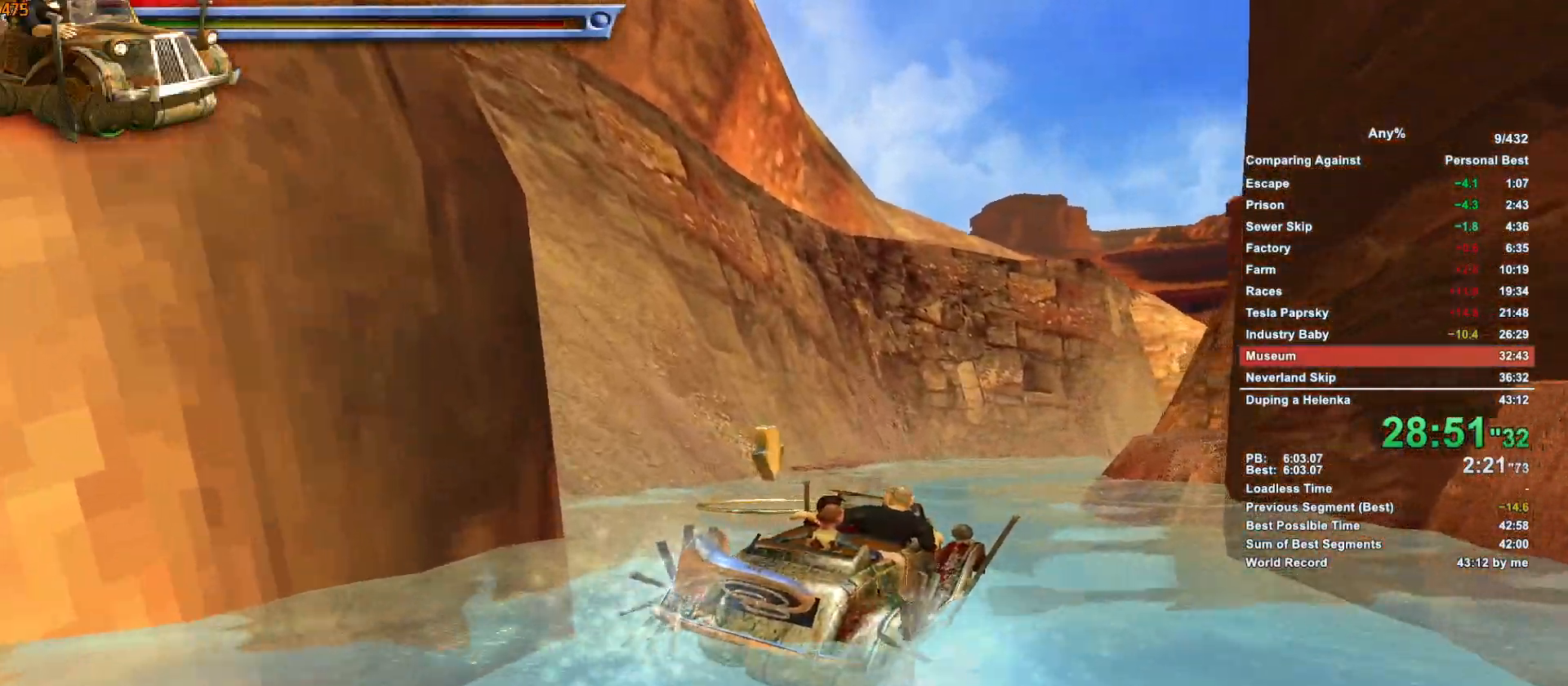
{"keys": ["d", "w"], "mouse": [], "events": [[183, "a", "down"], [283, "a", "up"], [483, "d", "down"]]}
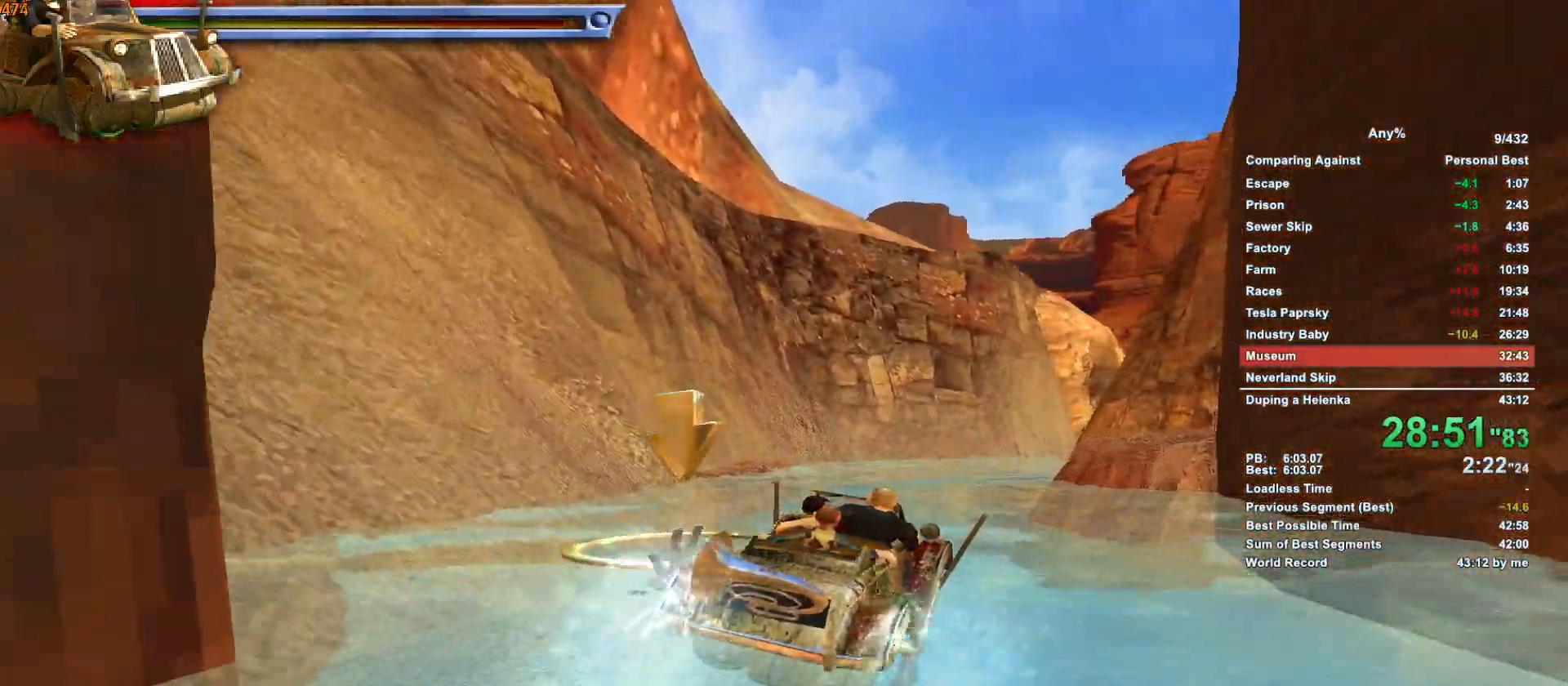
{"keys": ["d", "w"], "mouse": [], "events": [[66, "d", "up"], [216, "d", "down"]]}
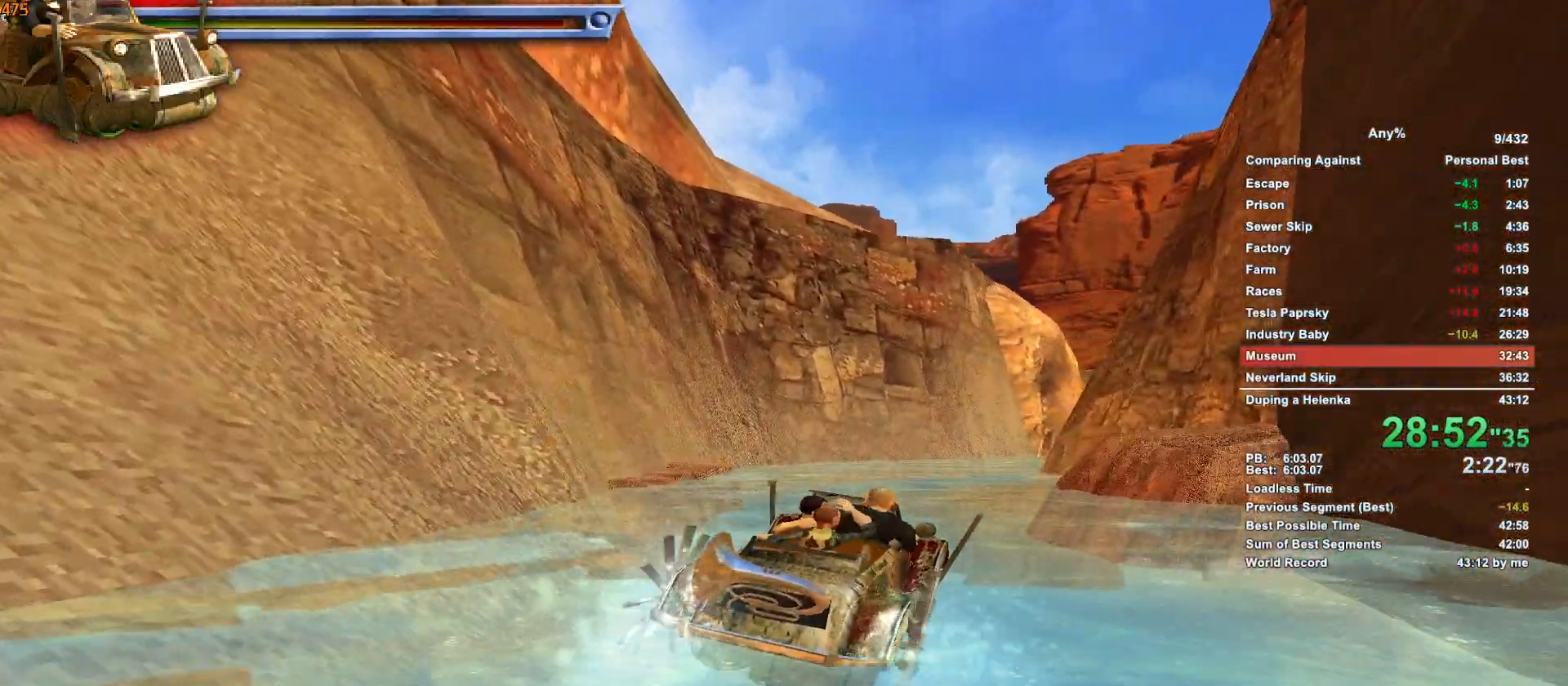
{"keys": ["a", "w"], "mouse": [], "events": [[33, "d", "up"], [183, "d", "down"], [316, "d", "up"], [466, "a", "down"]]}
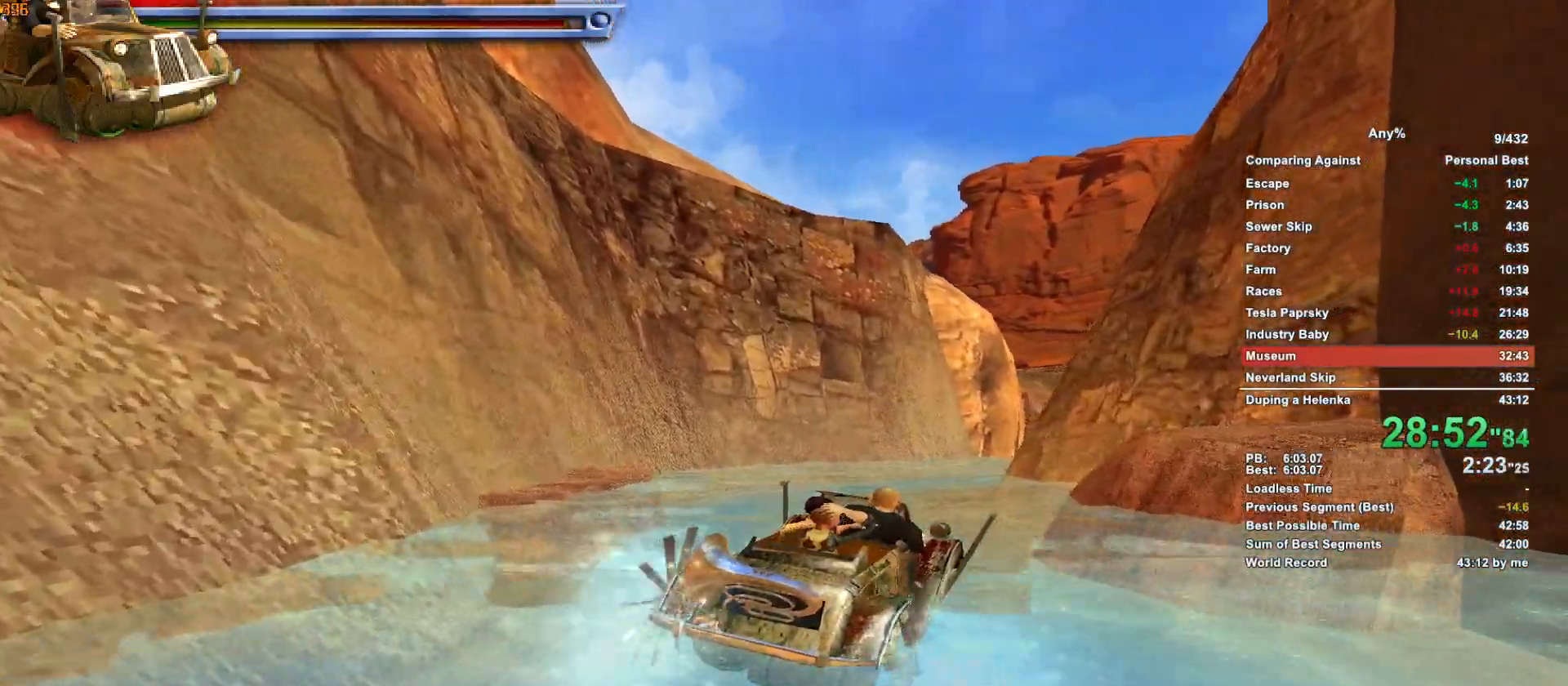
{"keys": ["d", "w"], "mouse": [], "events": [[100, "a", "up"], [383, "d", "down"]]}
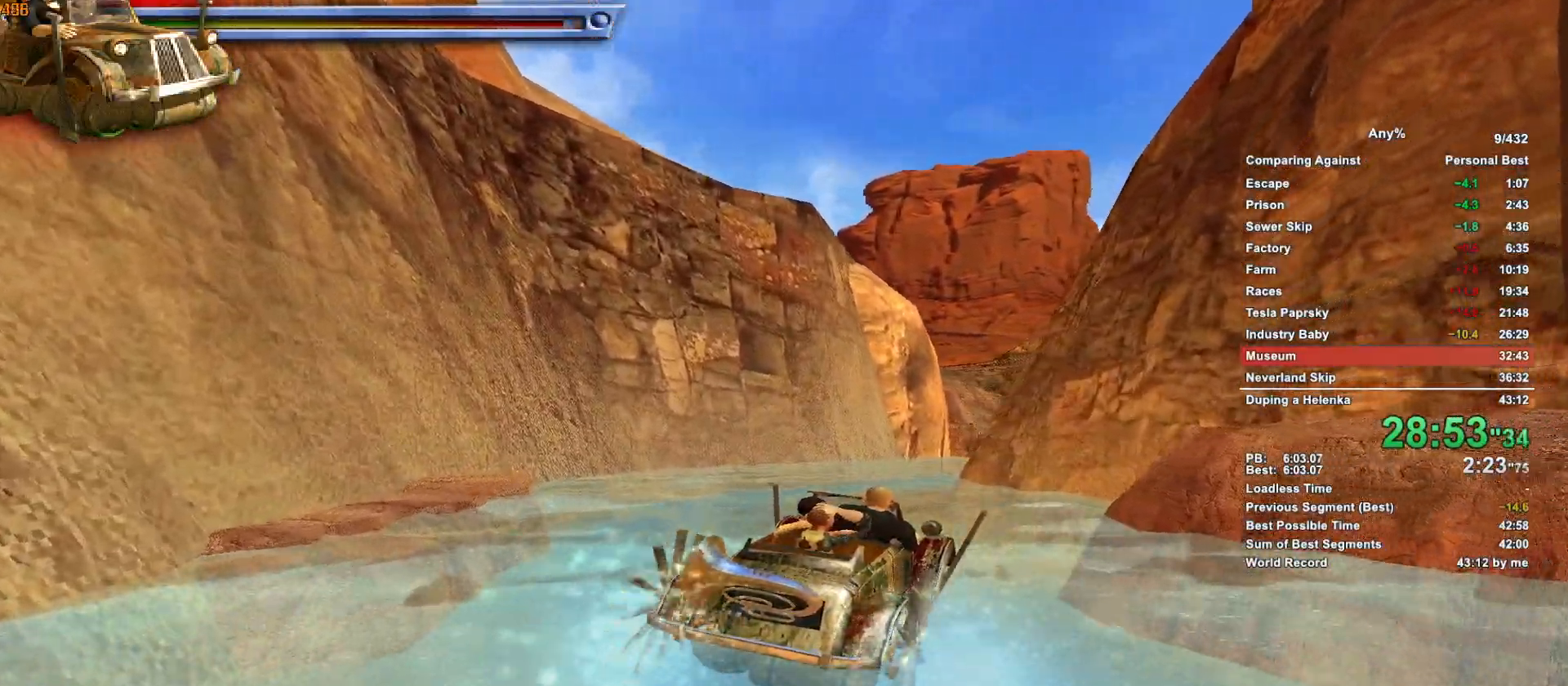
{"keys": ["a", "w"], "mouse": [], "events": [[33, "d", "up"], [250, "a", "down"]]}
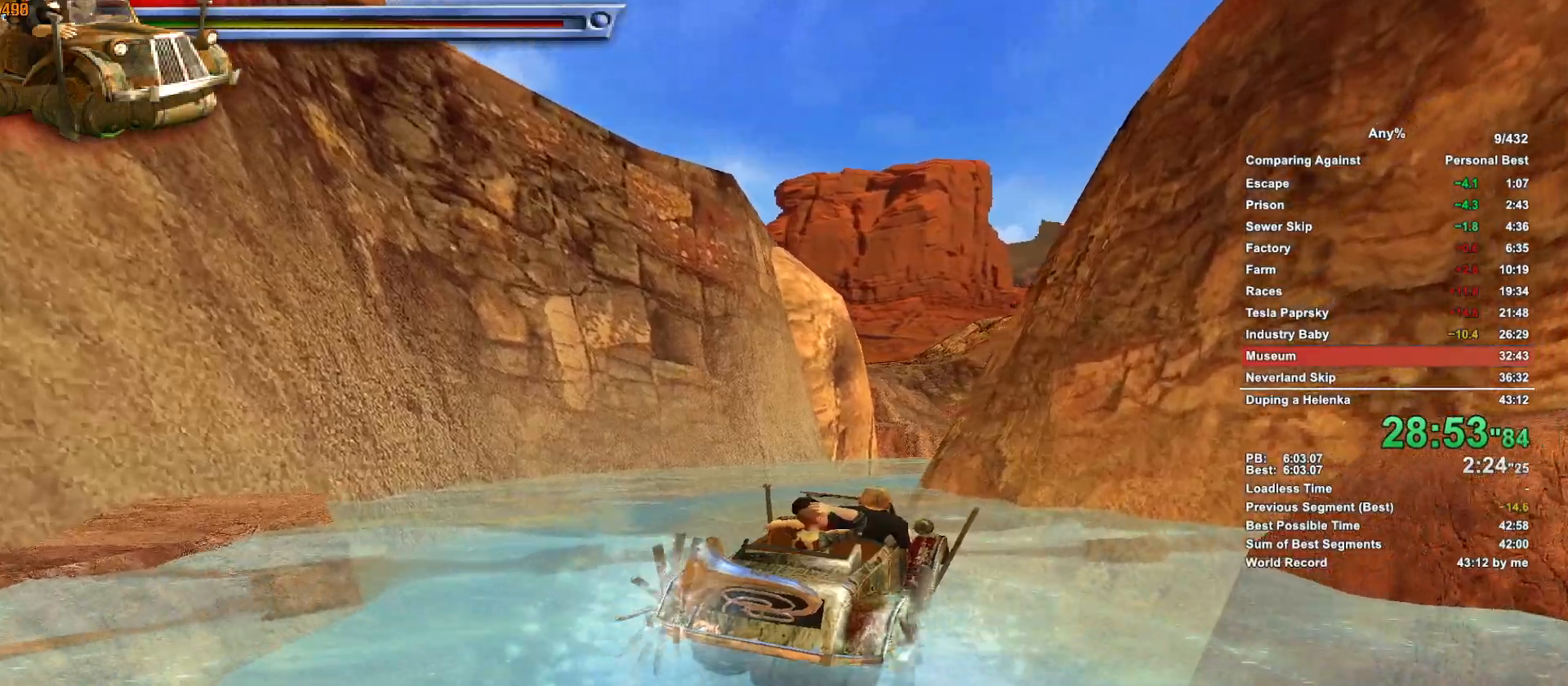
{"keys": ["w"], "mouse": [], "events": [[33, "a", "up"]]}
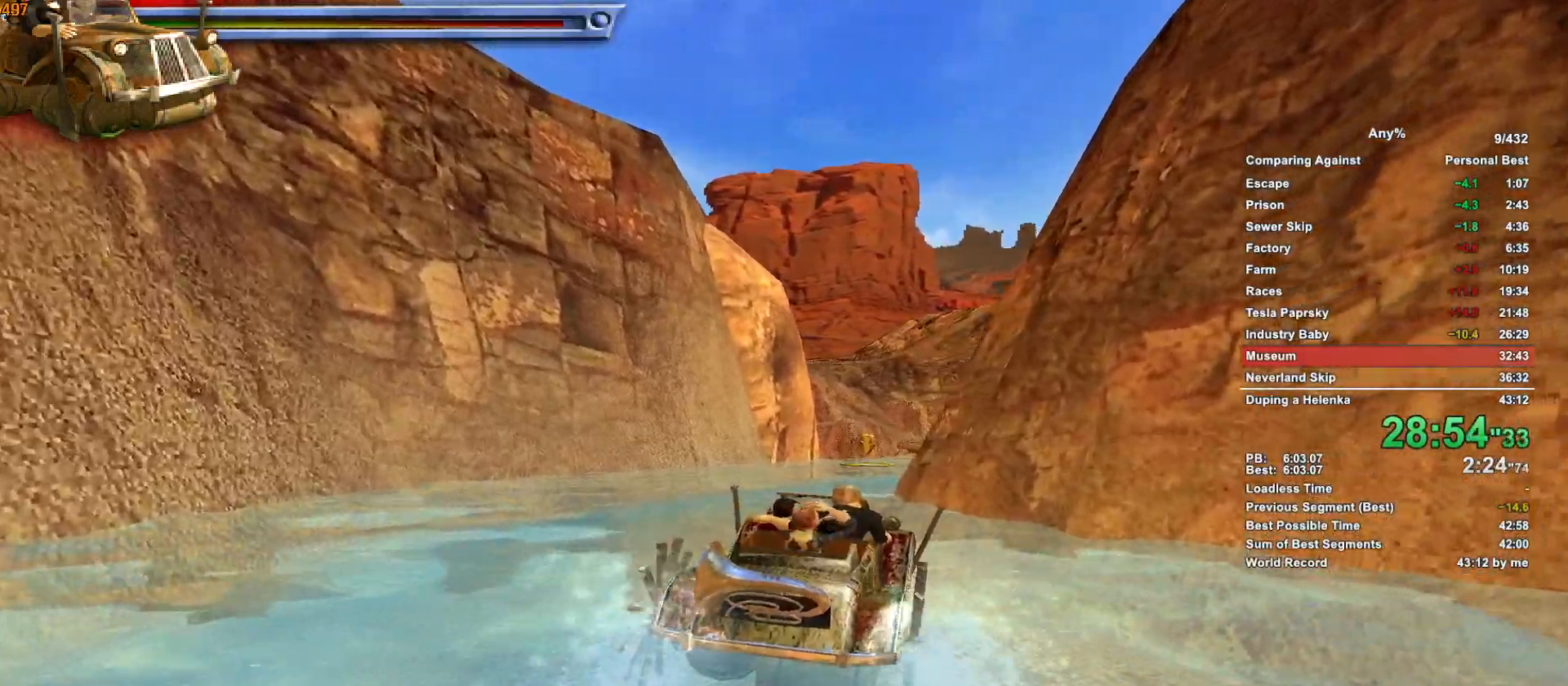
{"keys": ["d", "w"], "mouse": [], "events": [[100, "d", "down"], [200, "d", "up"], [383, "d", "down"]]}
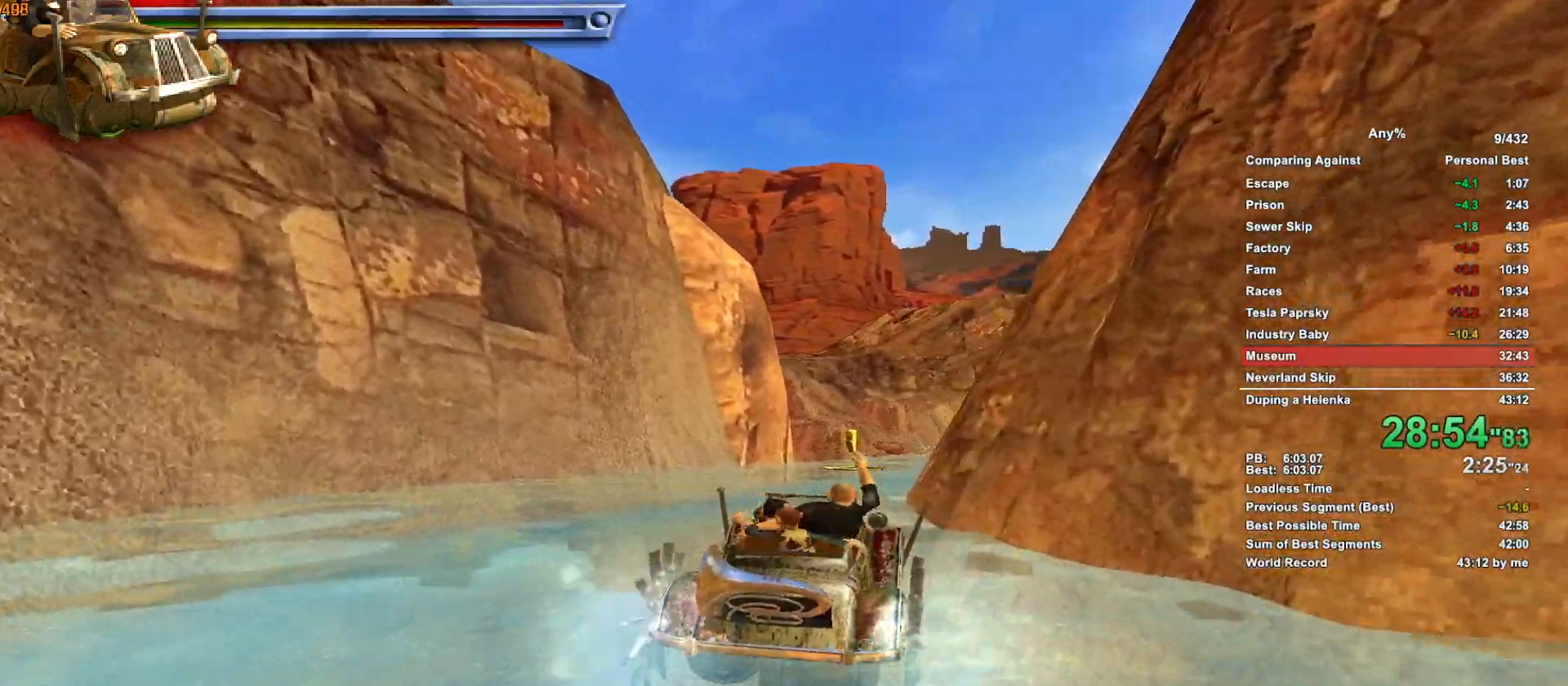
{"keys": ["w"], "mouse": [], "events": [[66, "d", "up"]]}
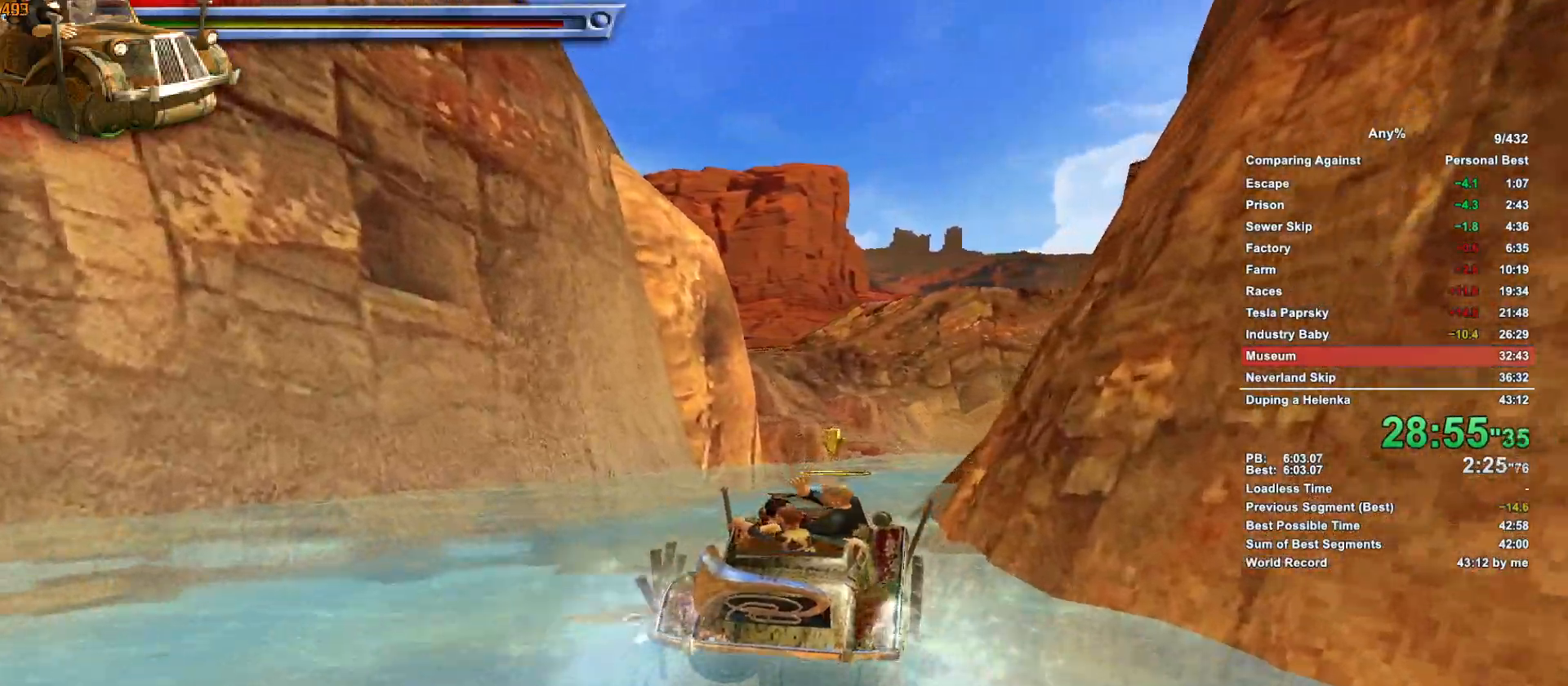
{"keys": ["w"], "mouse": [], "events": [[33, "a", "down"], [133, "a", "up"]]}
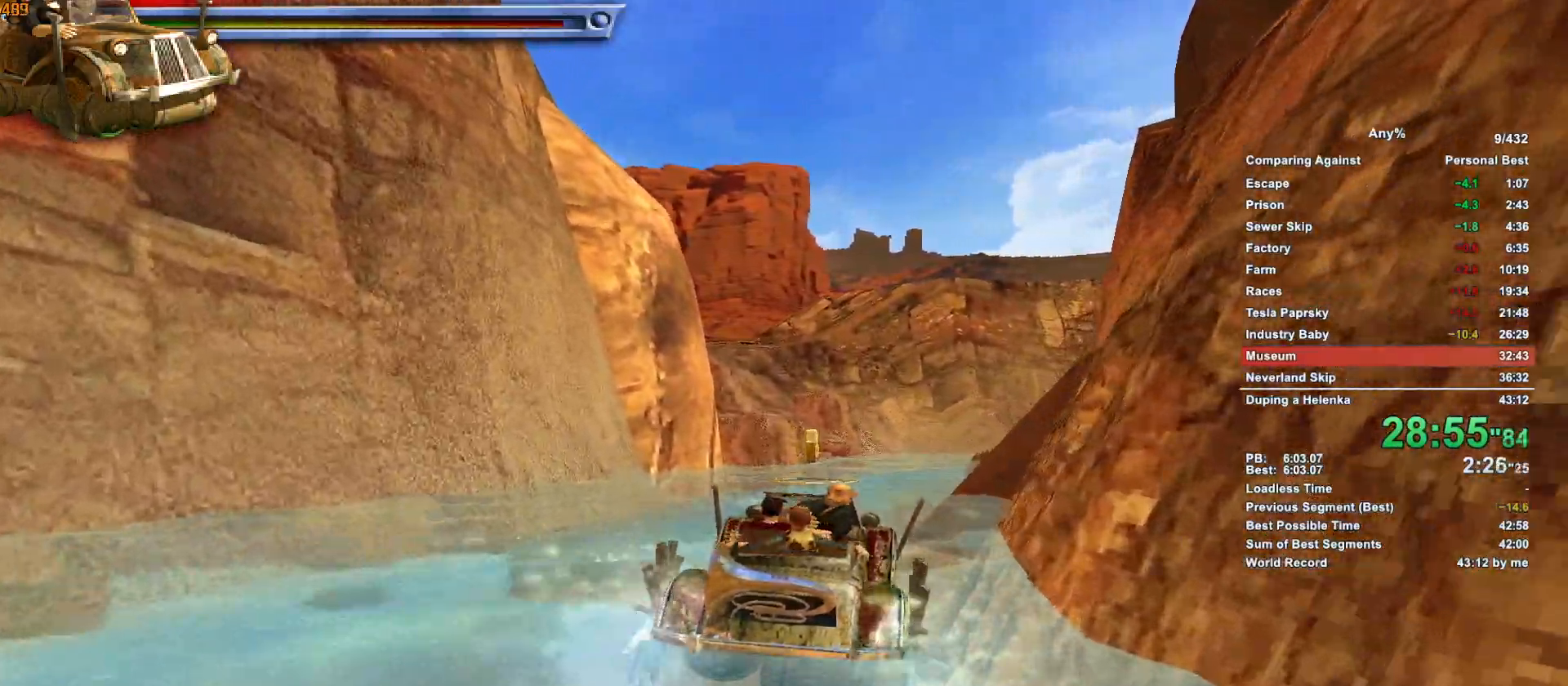
{"keys": ["w"], "mouse": [], "events": [[283, "d", "down"], [433, "d", "up"]]}
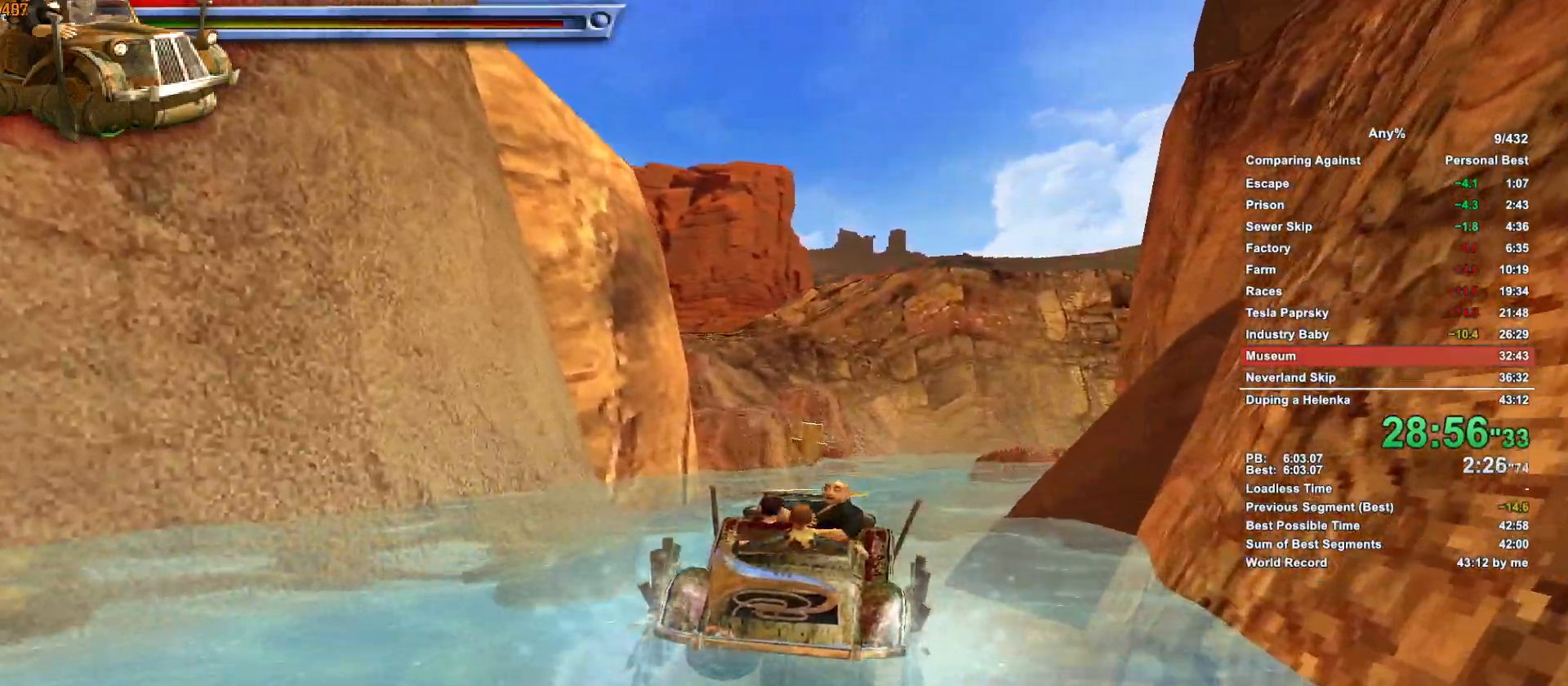
{"keys": ["d", "w"], "mouse": [], "events": [[400, "d", "down"]]}
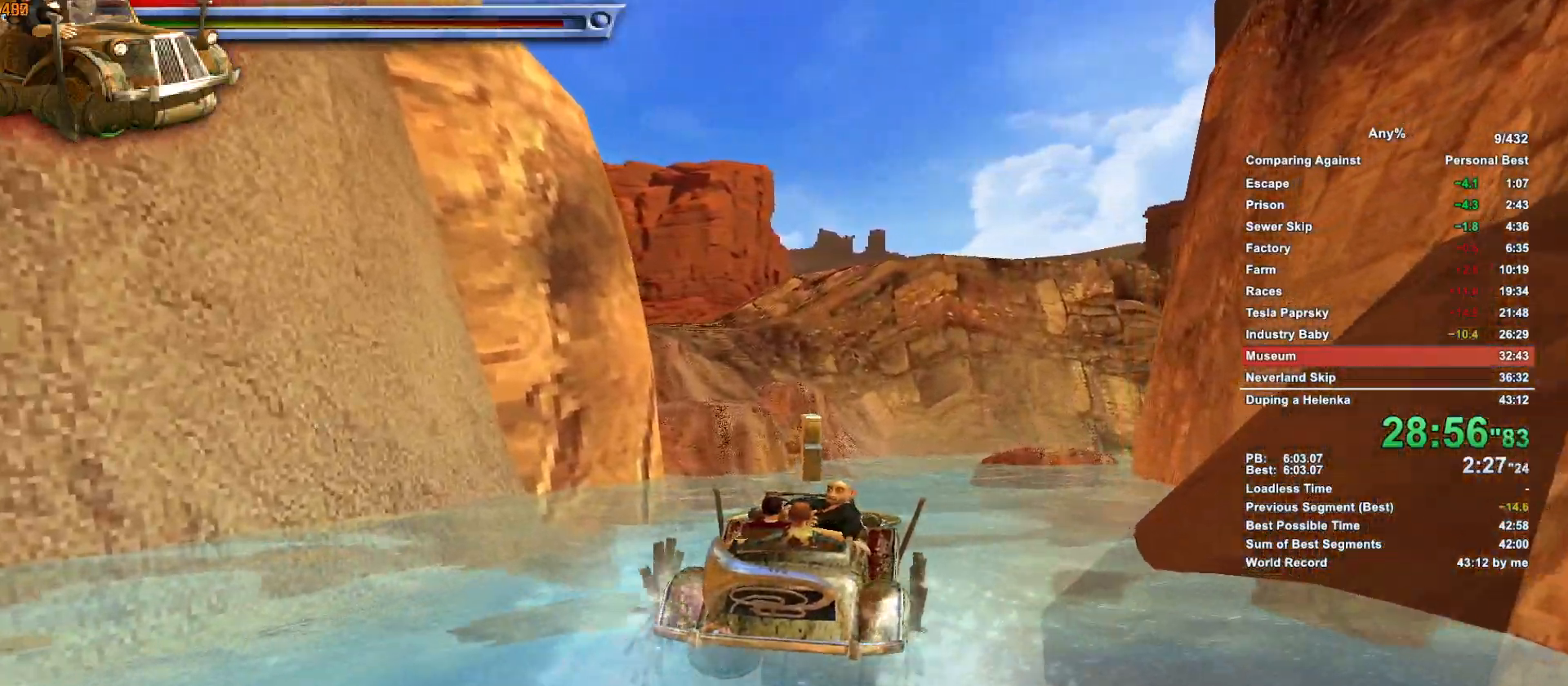
{"keys": ["a", "w"], "mouse": [], "events": [[33, "d", "up"], [500, "a", "down"]]}
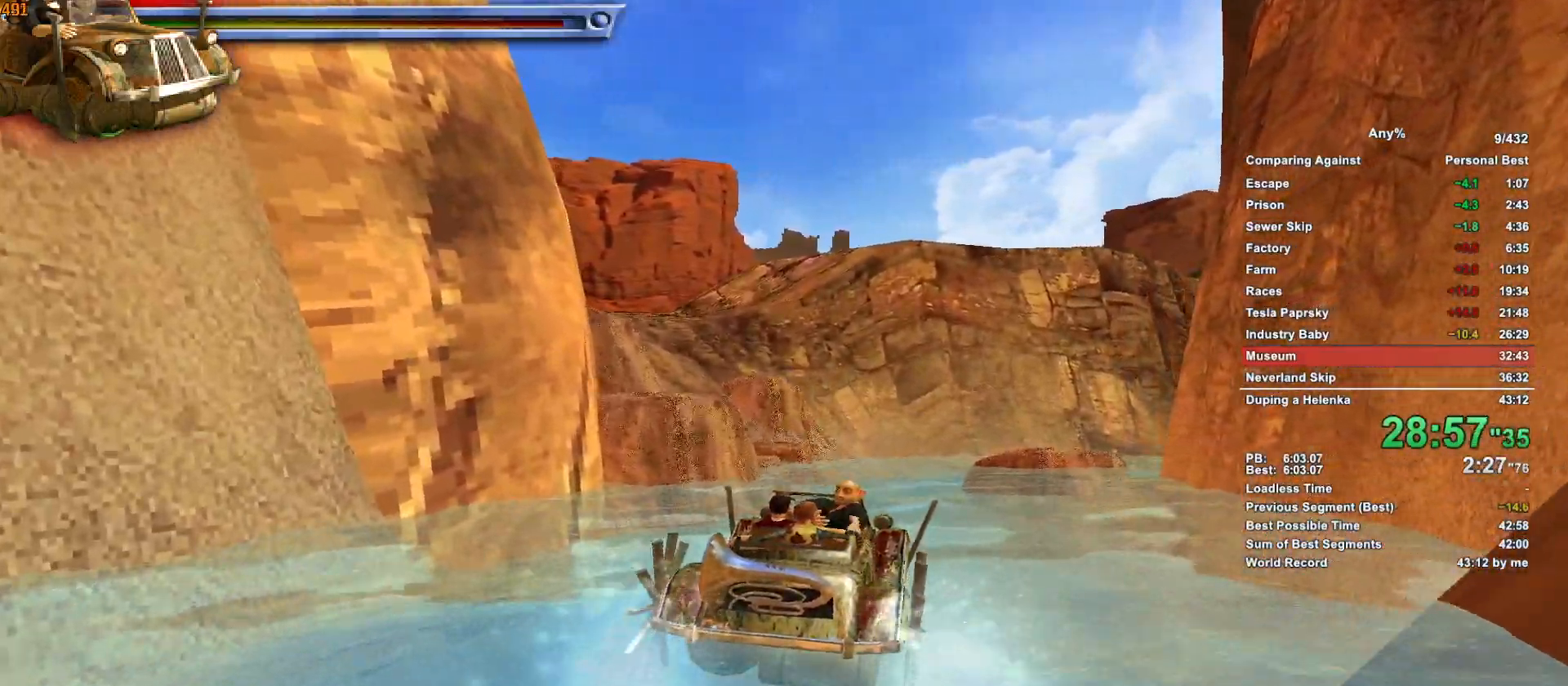
{"keys": ["w"], "mouse": [], "events": [[150, "a", "up"]]}
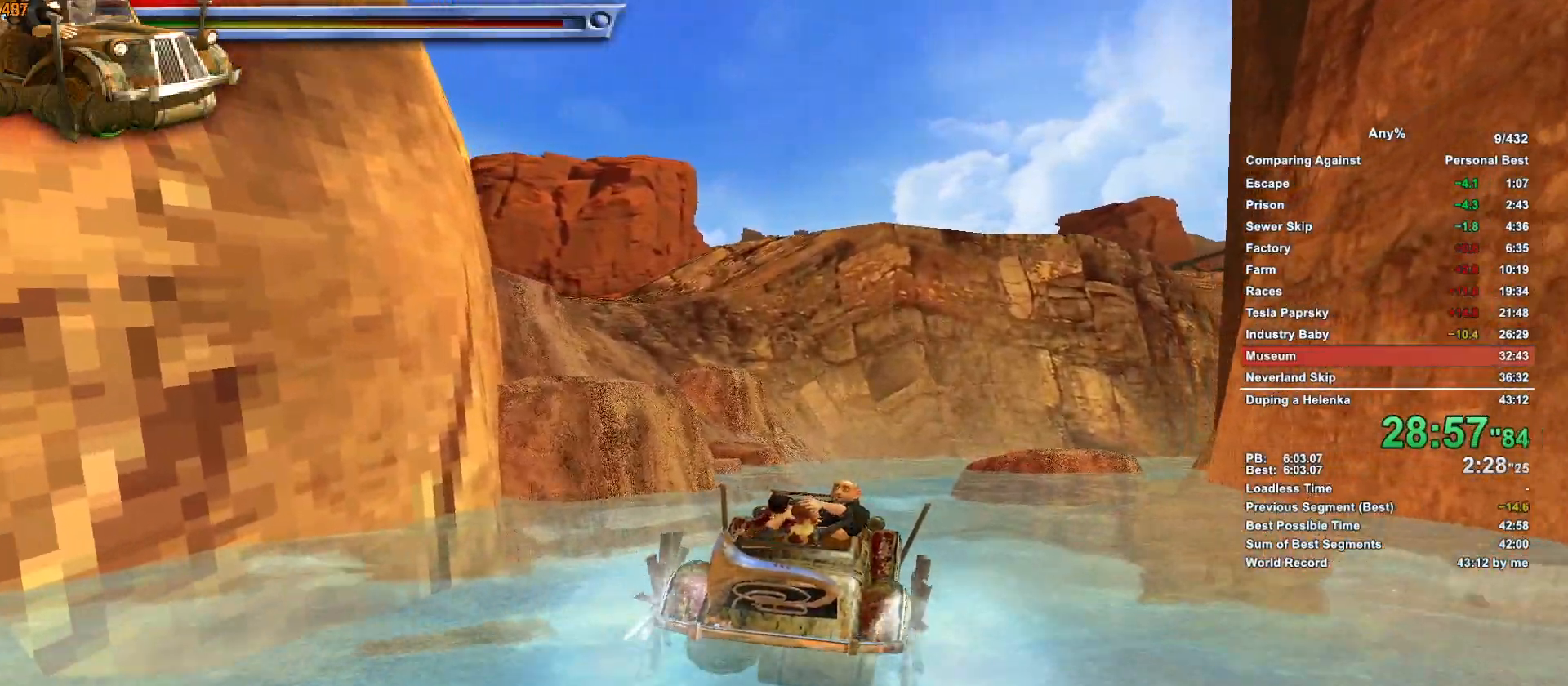
{"keys": [], "mouse": [], "events": [[66, "a", "down"], [166, "a", "up"], [300, "w", "up"]]}
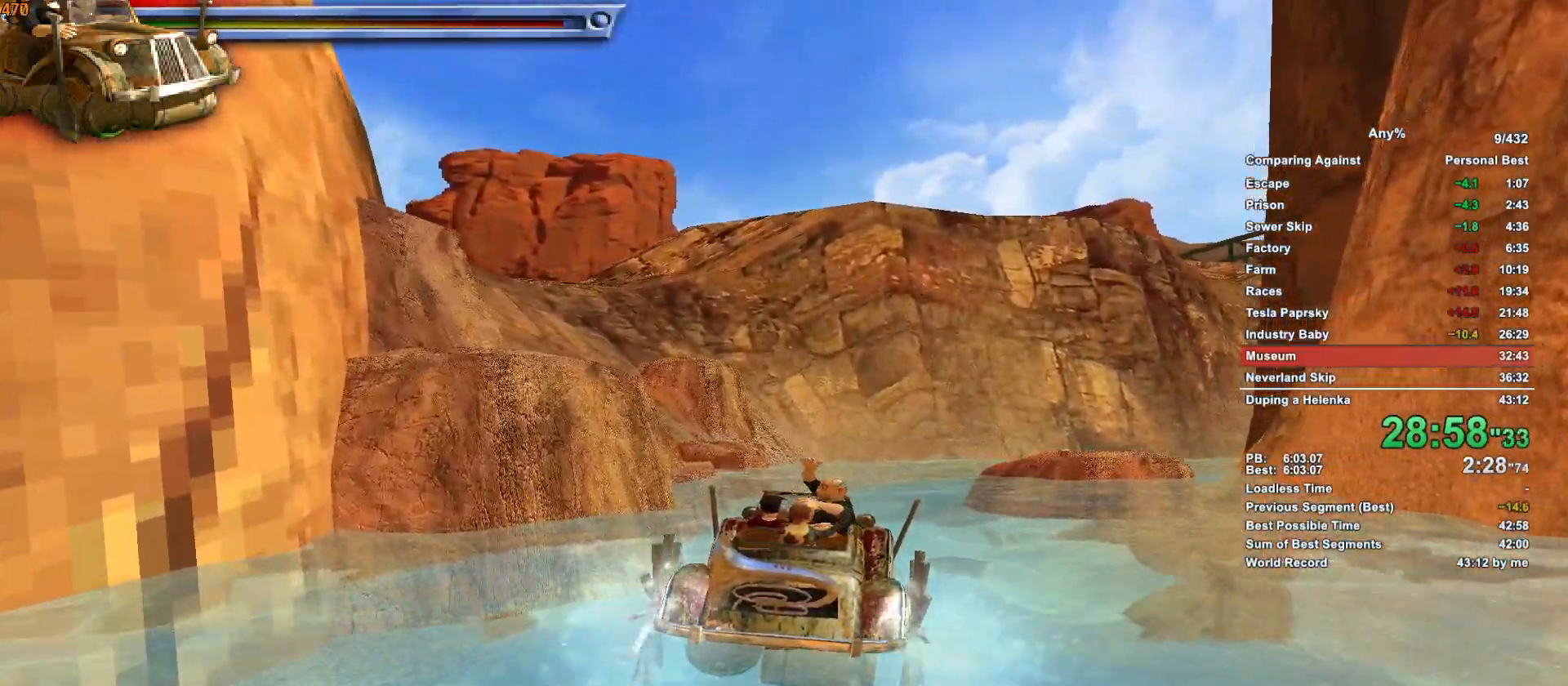
{"keys": ["d"], "mouse": [], "events": [[83, "d", "down"]]}
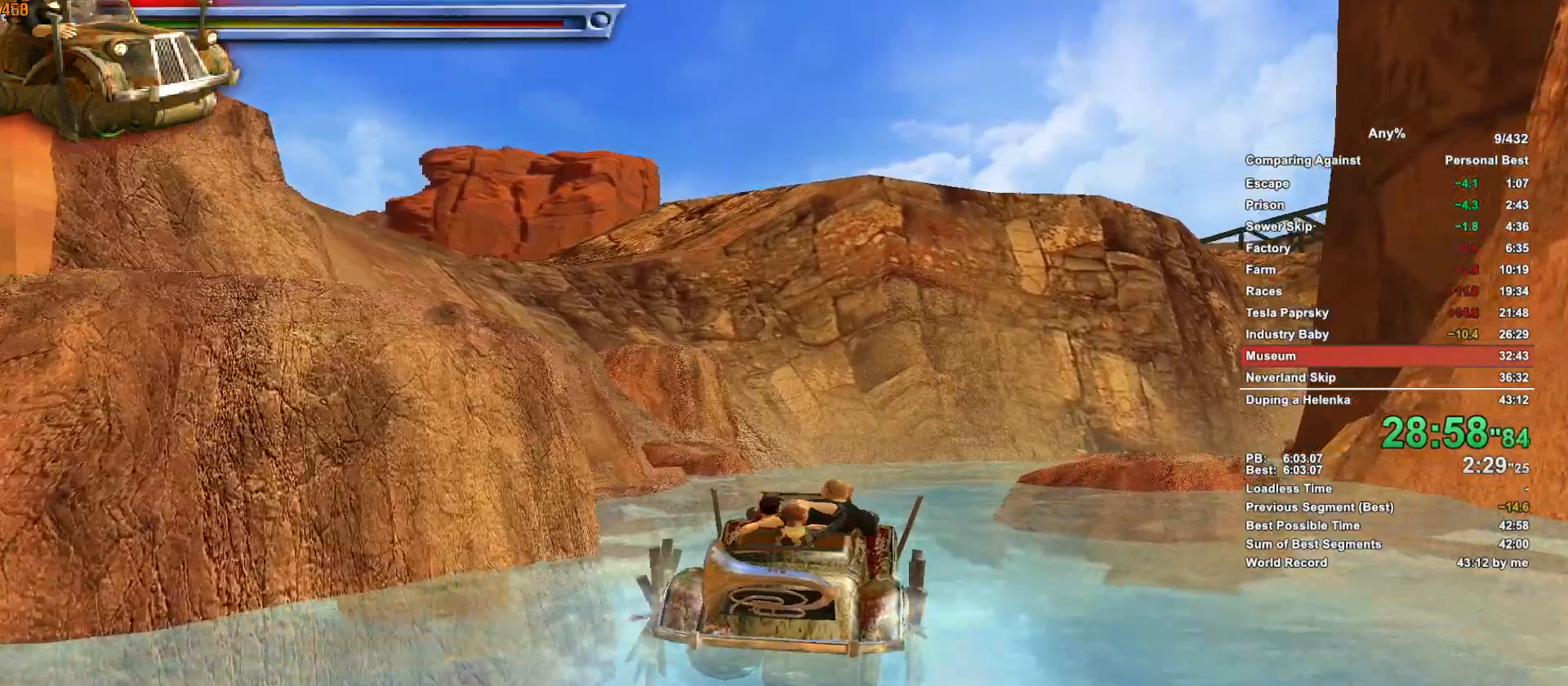
{"keys": ["d"], "mouse": [], "events": [[100, "s", "down"], [200, "s", "up"]]}
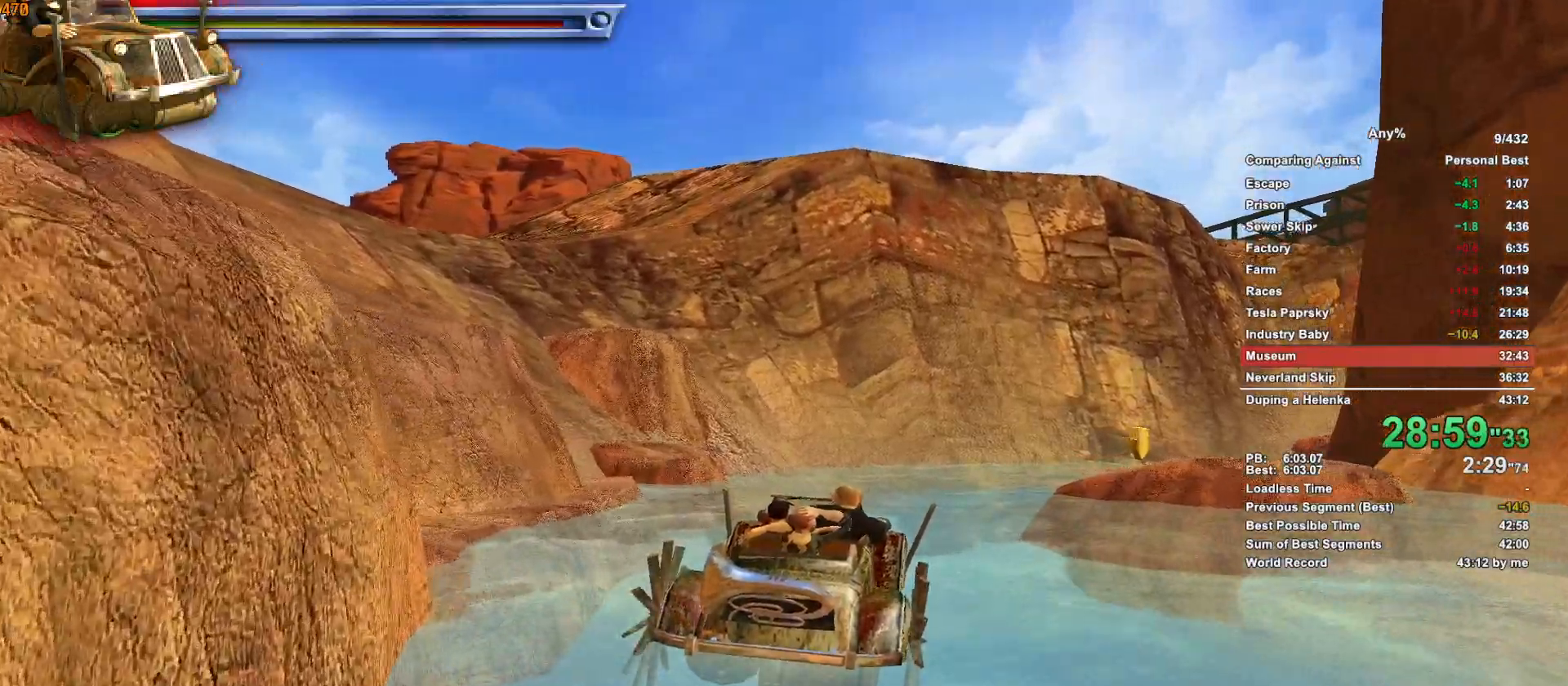
{"keys": ["d"], "mouse": [], "events": [[166, "w", "down"], [500, "w", "up"]]}
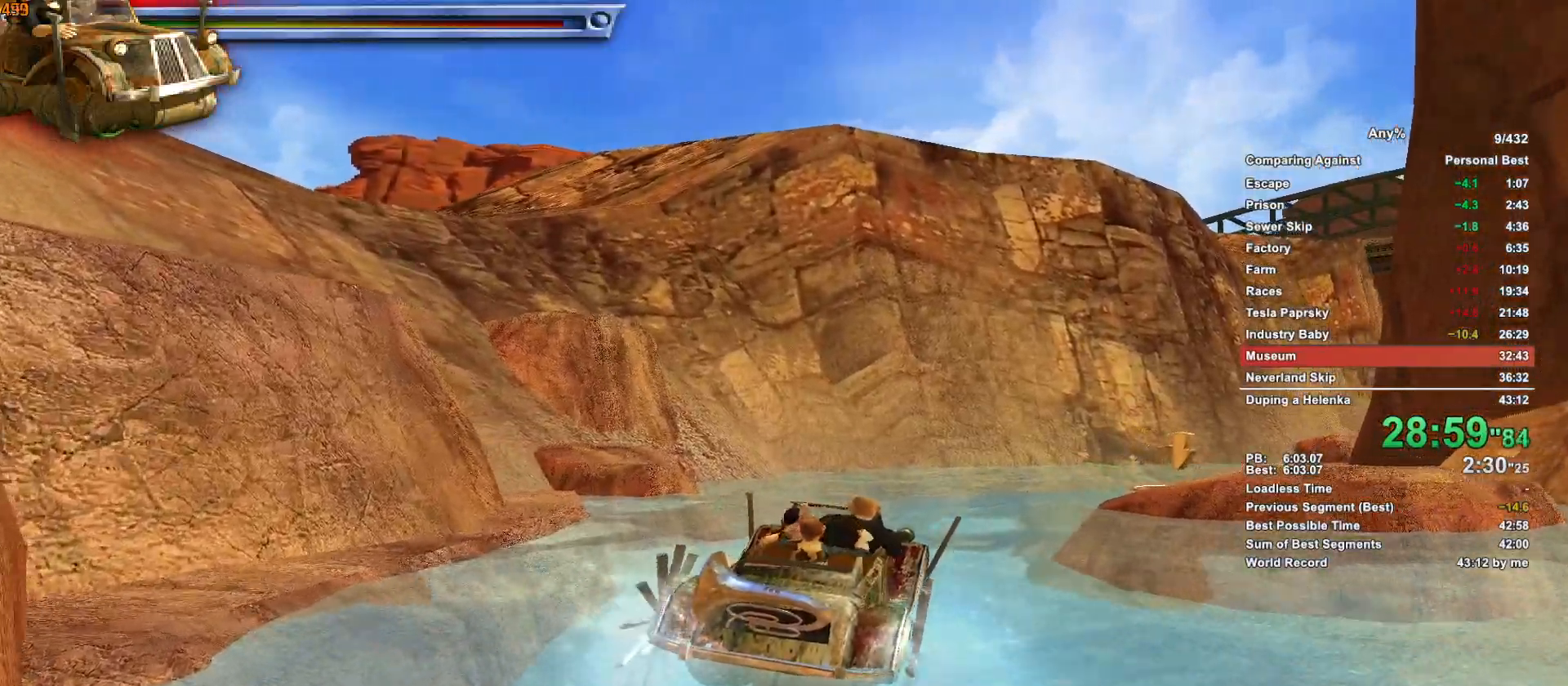
{"keys": ["d"], "mouse": [], "events": []}
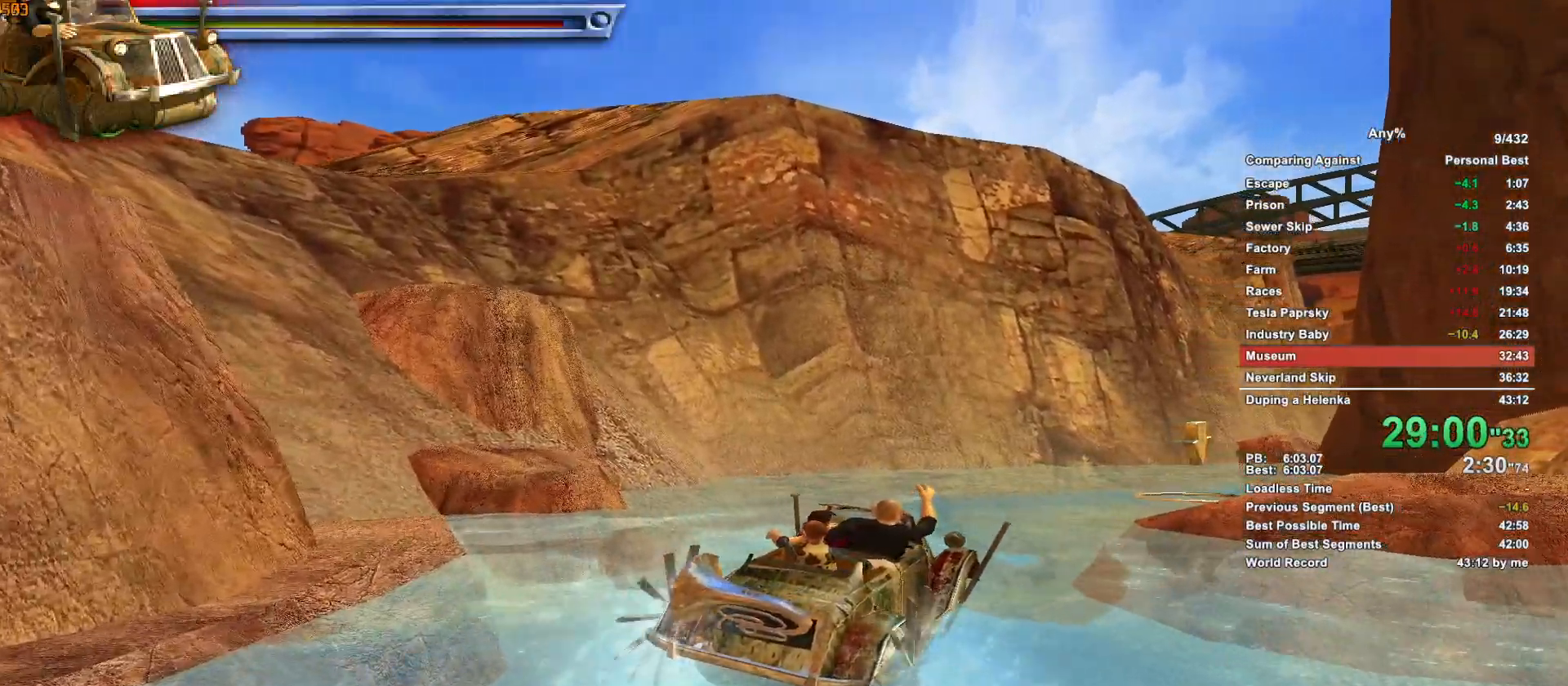
{"keys": ["w"], "mouse": [], "events": [[333, "w", "down"], [383, "d", "up"]]}
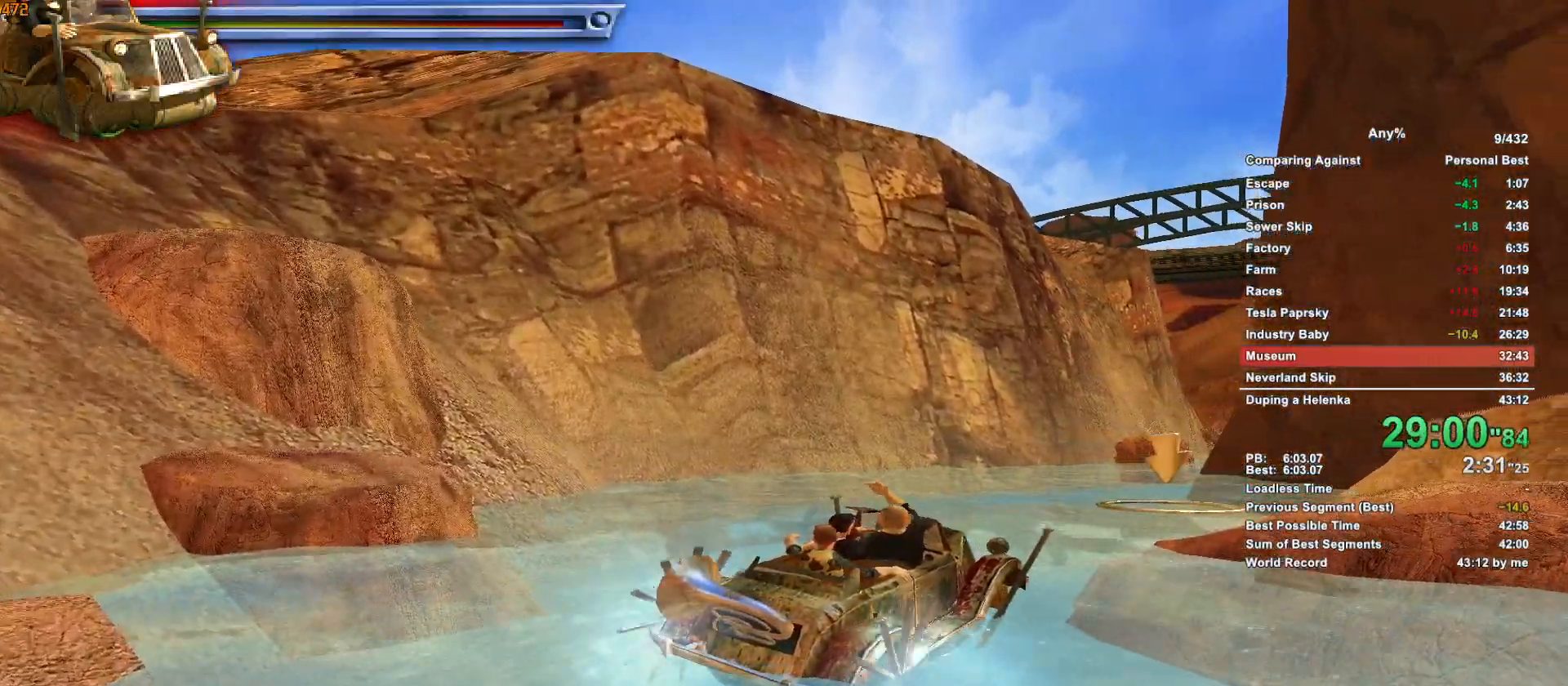
{"keys": ["w"], "mouse": [], "events": [[66, "a", "down"], [166, "a", "up"]]}